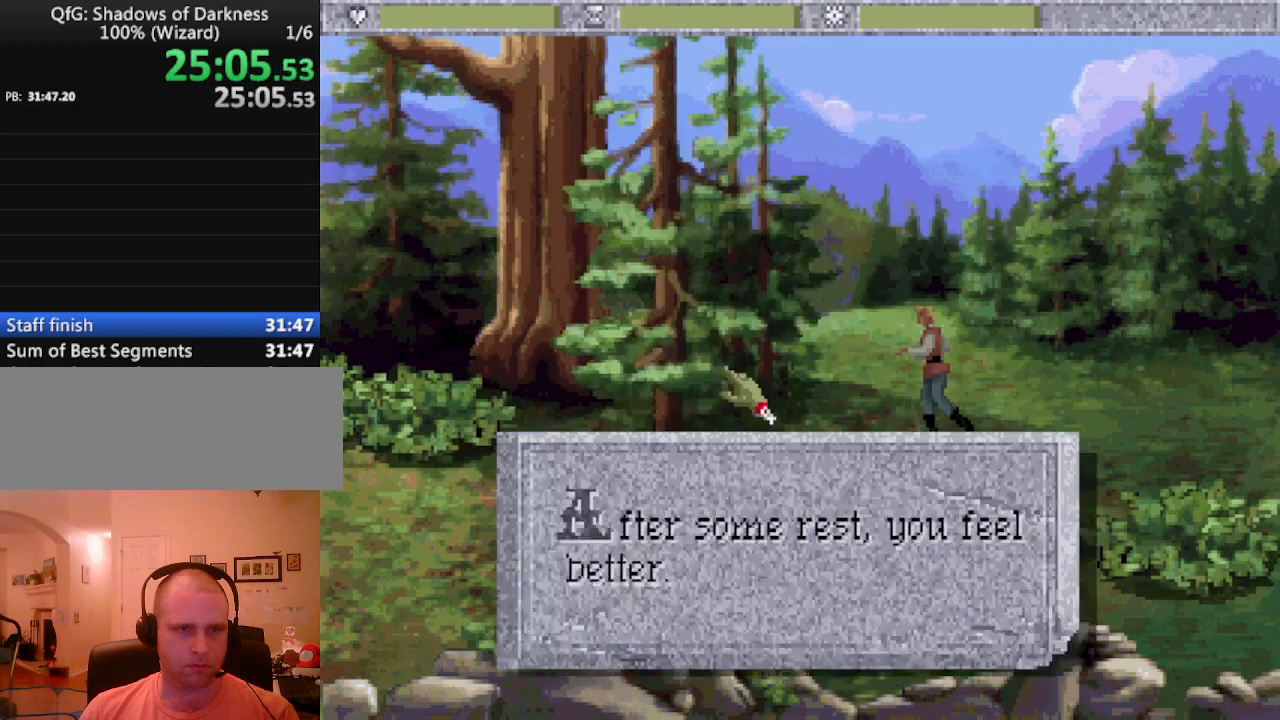
Gameplay with keyboard and mouse; each line is a JSON object with the keys held at the frame after it. "events" lists presses ("down") and releases ("up") of "0", "1", "2", "3", "4", "5", "6", "7", "8", "9", "alt", "backspace", "caps_lock", "ctrl_l", "ctrl_r", "down", "equals", "escape", "f1", "f10", "f11", "f12", "f2", "f3", "f4", "f5", "f6", "f7", "f8", "f9", "left", "minus", "return", "right", "shift_l", "shift_r", "space", "tab", "tilde" and "up" between this image and that frame as [ms after this image, input, new state], when the widget could be followed in between. No other keys are recorded. Mouse buttons are not recorded. Not read: mouse_move.
{"keys": [], "events": []}
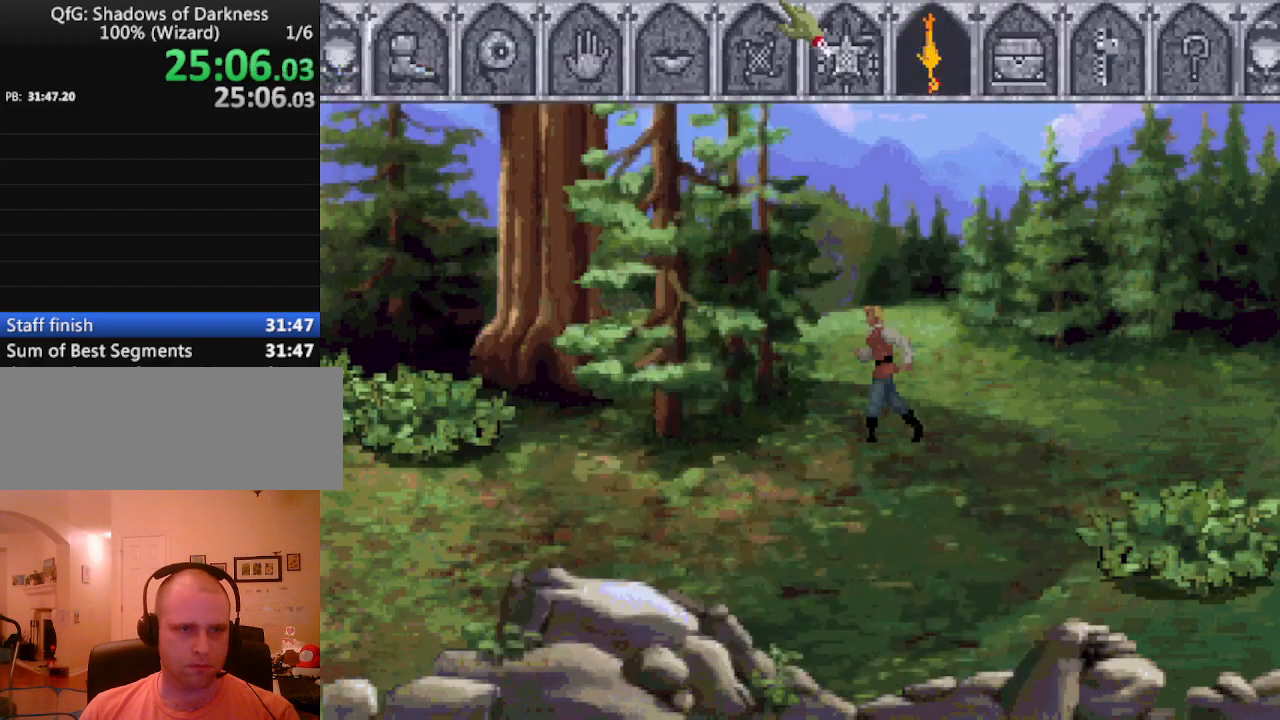
{"keys": [], "events": []}
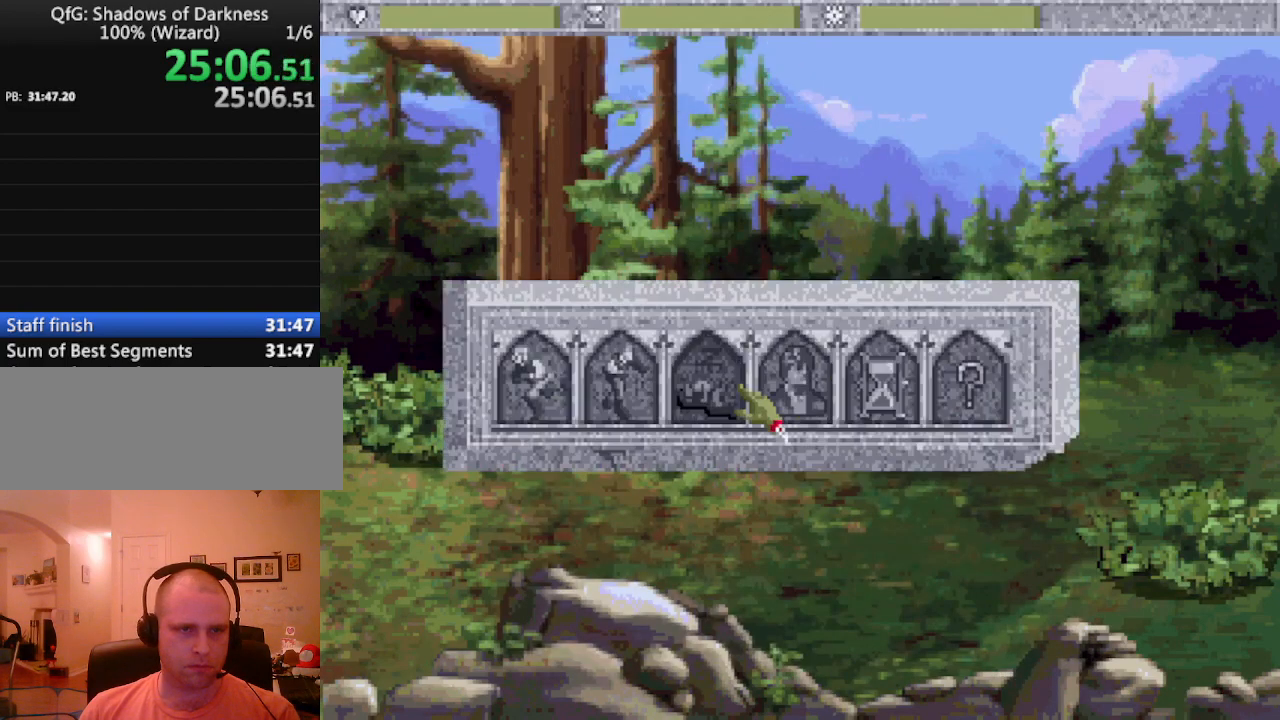
{"keys": ["escape"], "events": [[317, "escape", "down"], [400, "escape", "up"], [450, "escape", "down"]]}
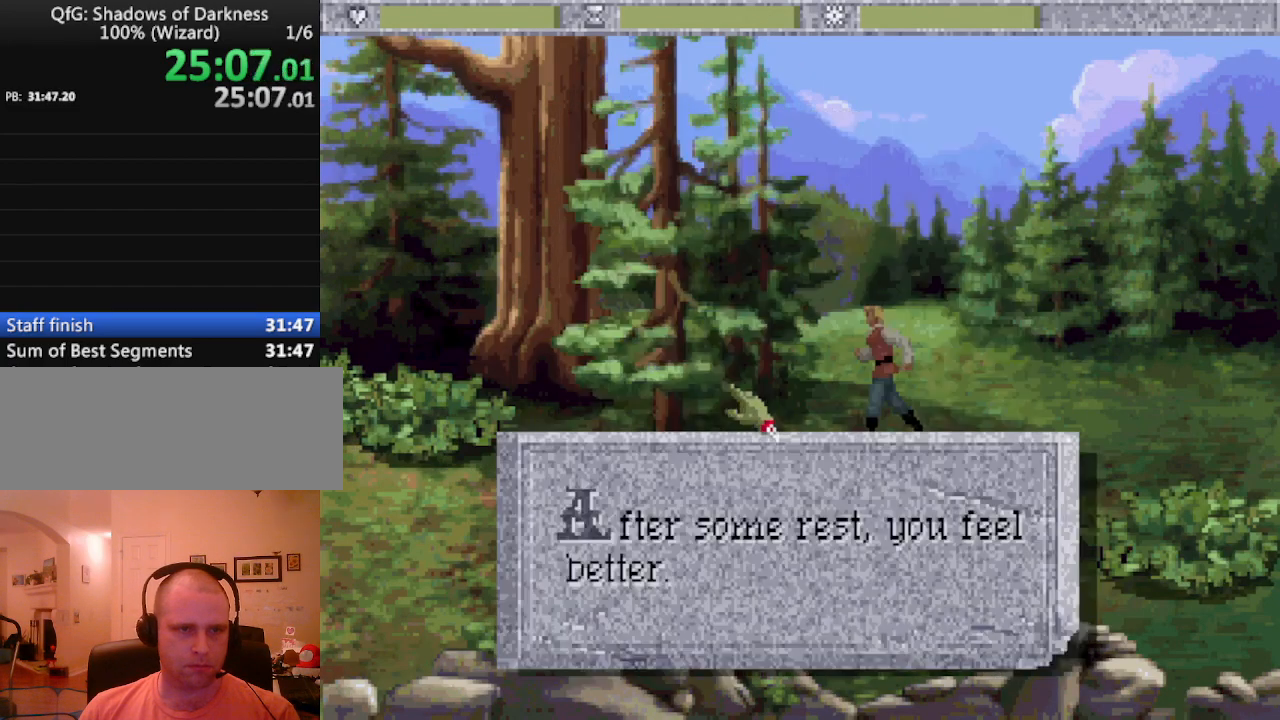
{"keys": [], "events": [[100, "escape", "up"]]}
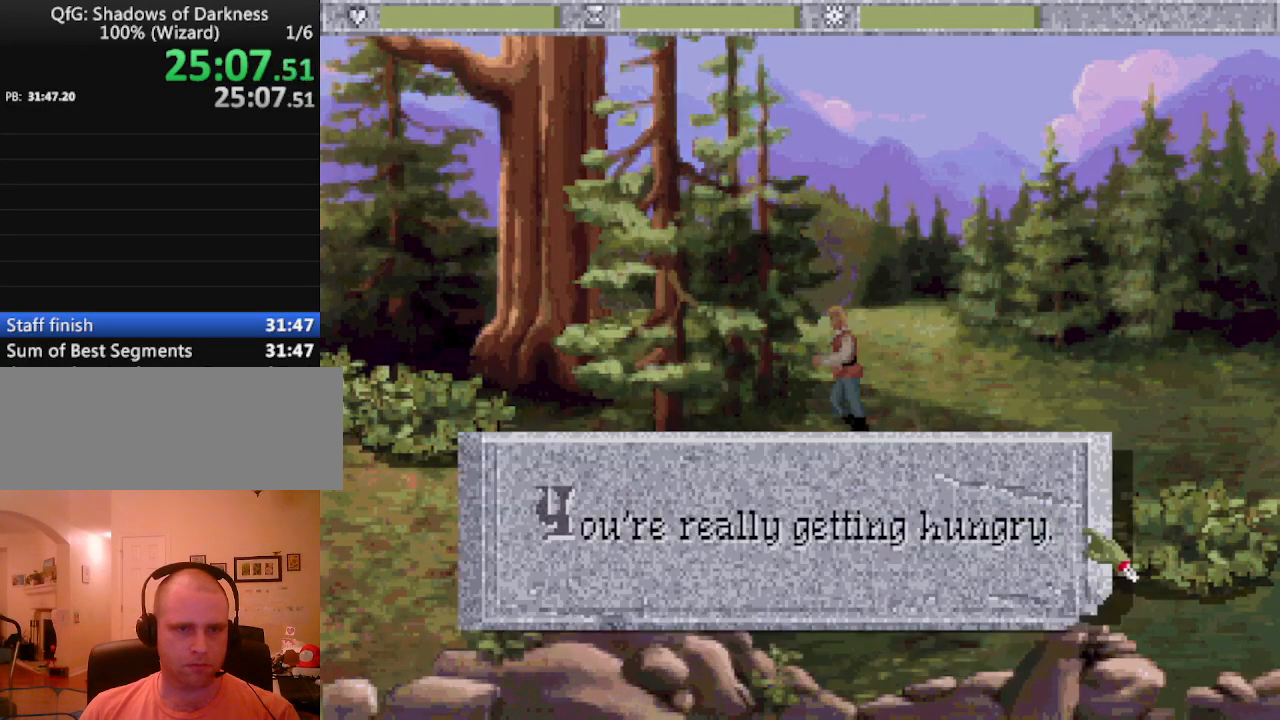
{"keys": [], "events": []}
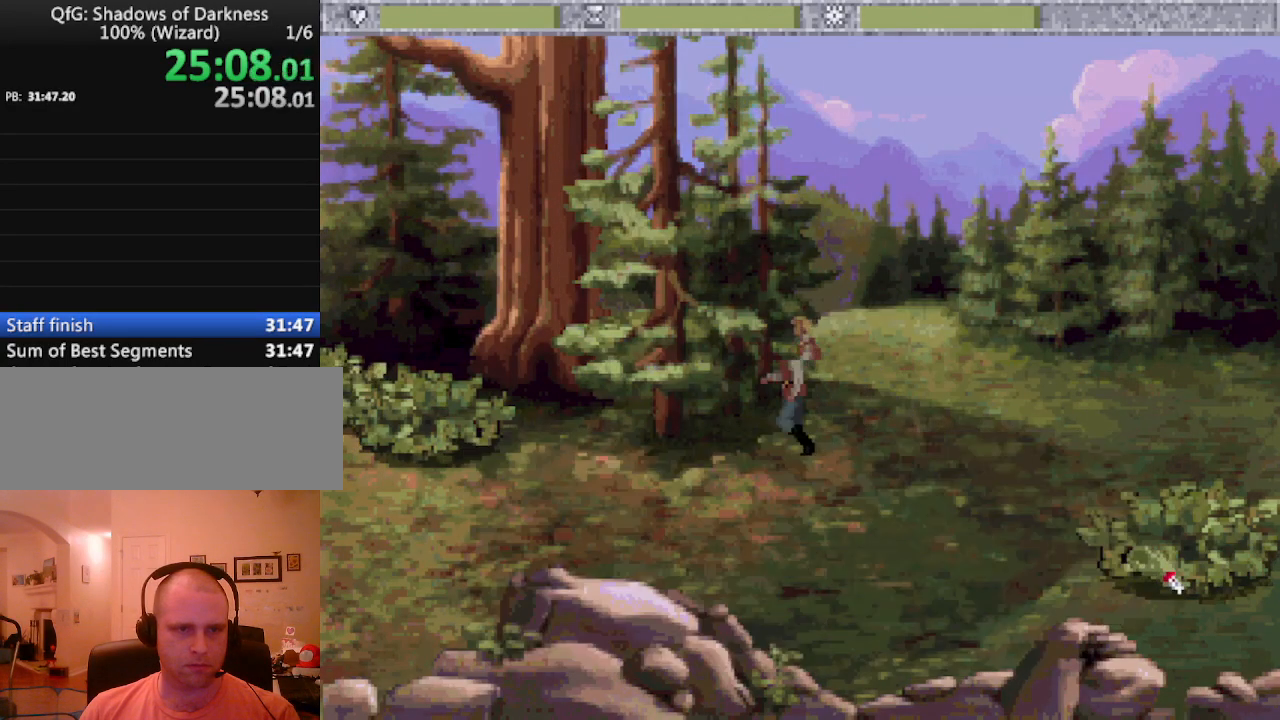
{"keys": [], "events": []}
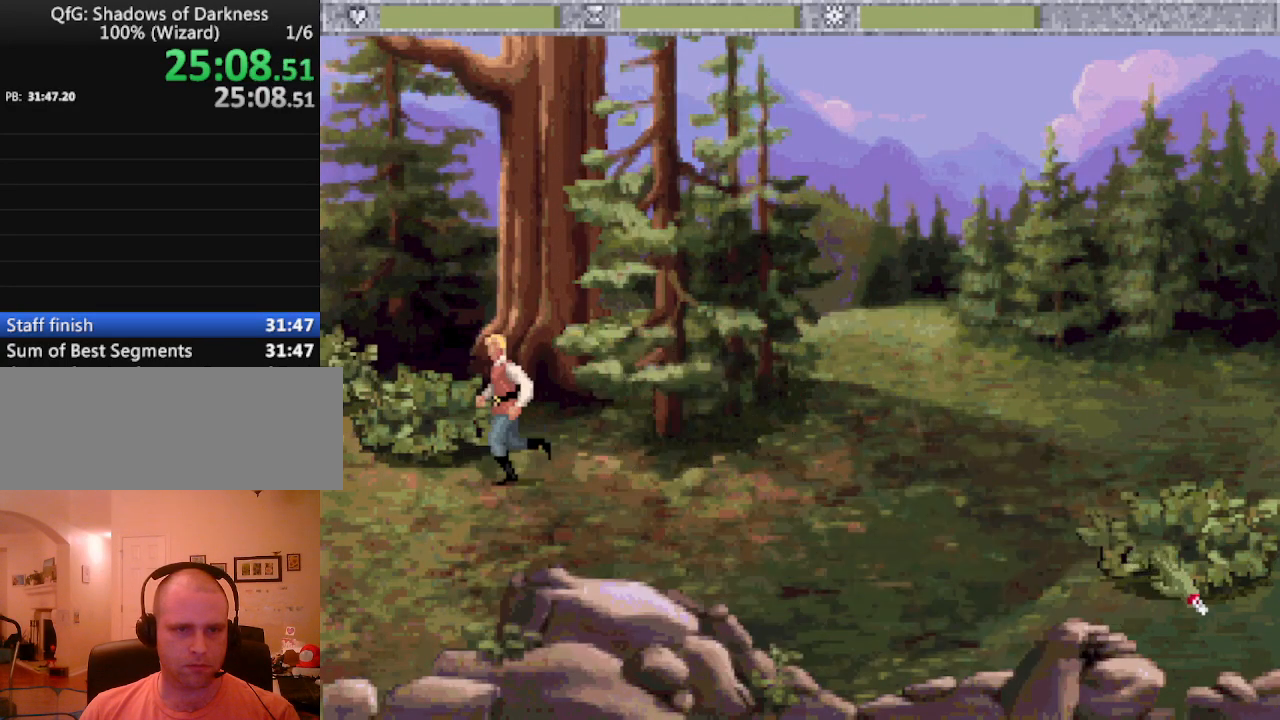
{"keys": [], "events": []}
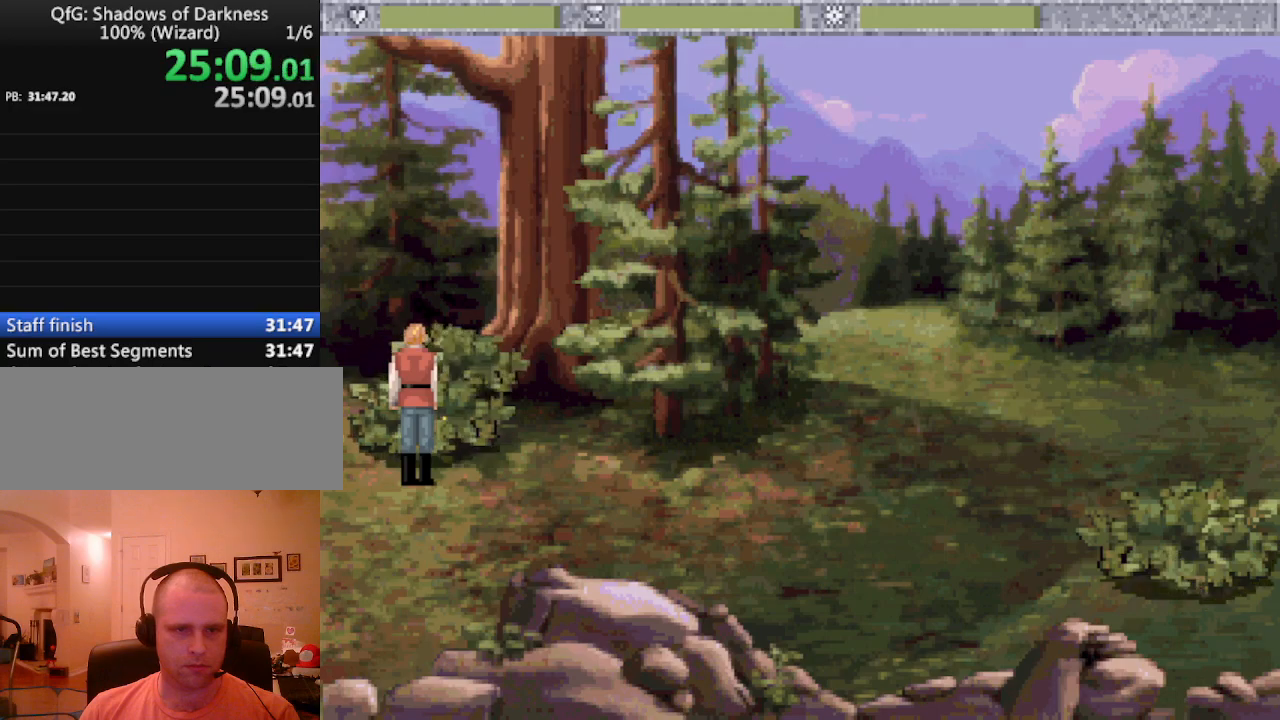
{"keys": [], "events": []}
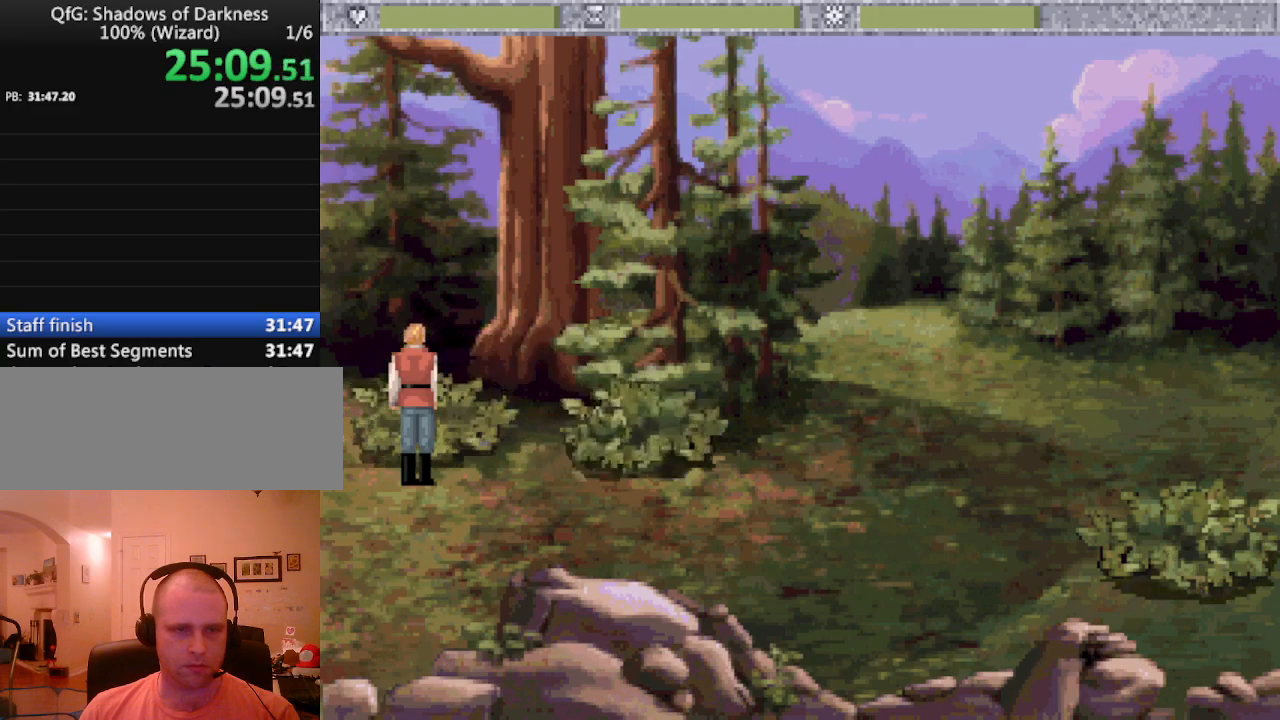
{"keys": [], "events": []}
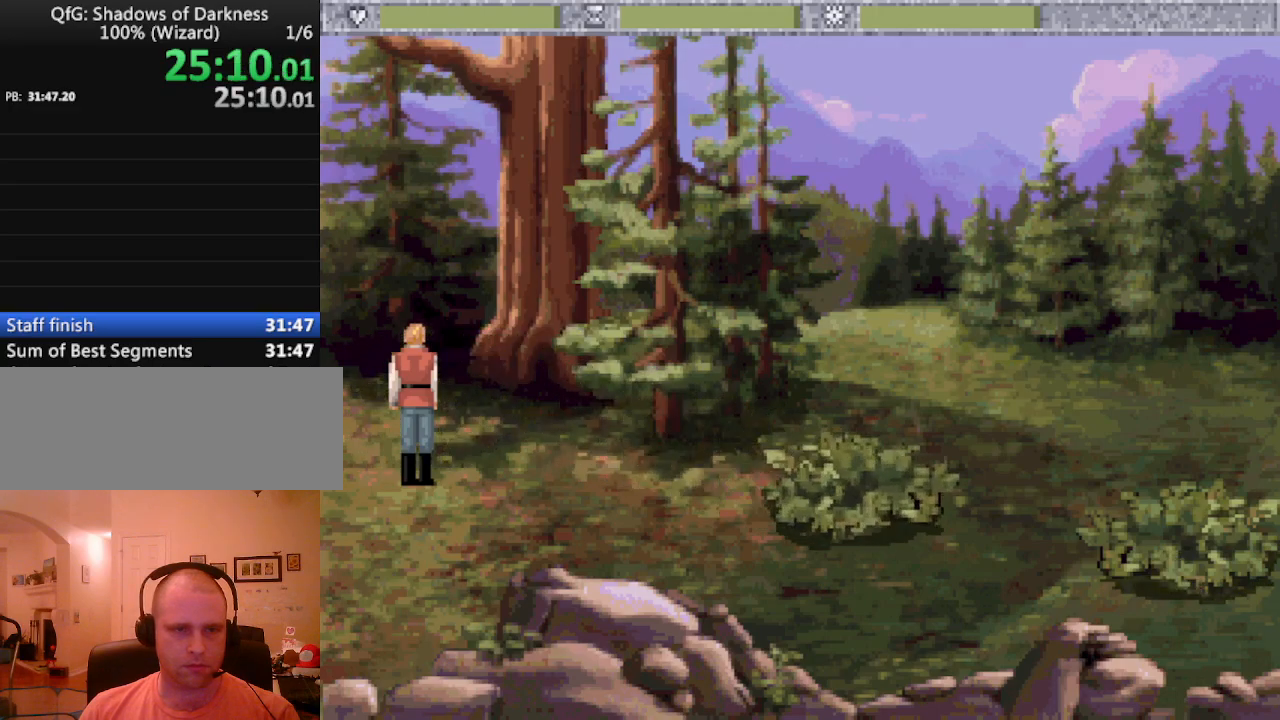
{"keys": [], "events": []}
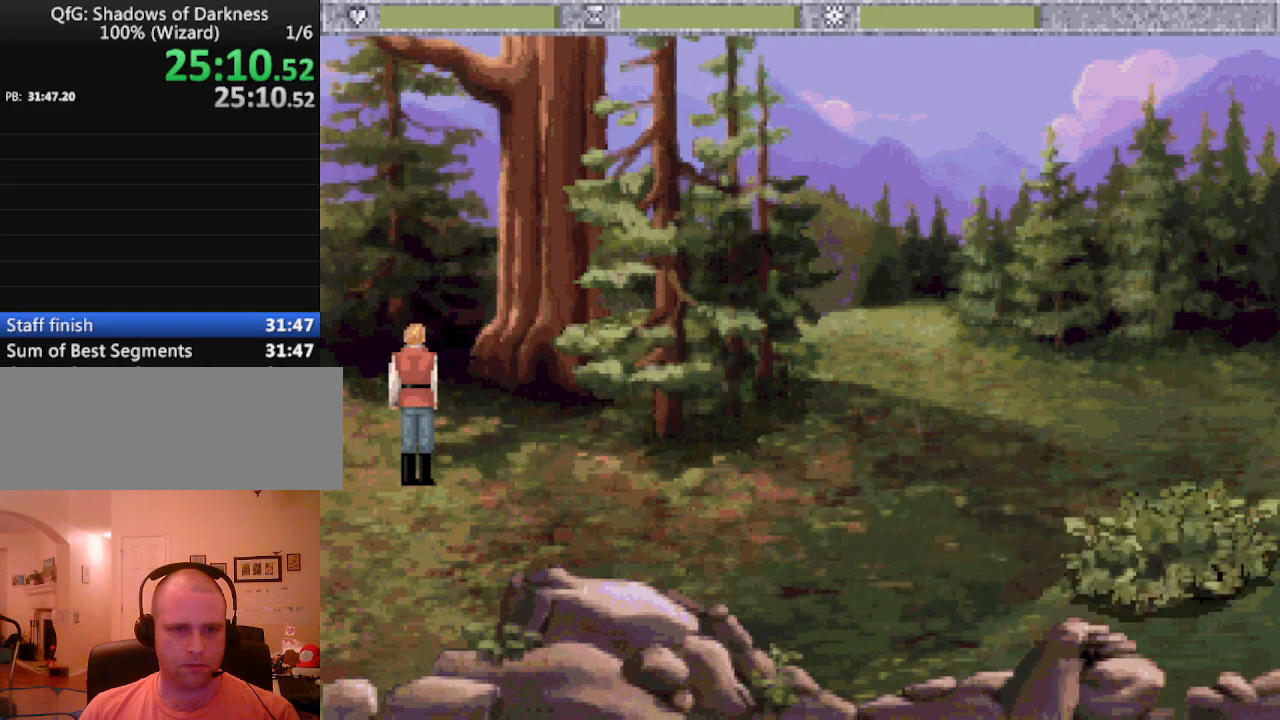
{"keys": [], "events": []}
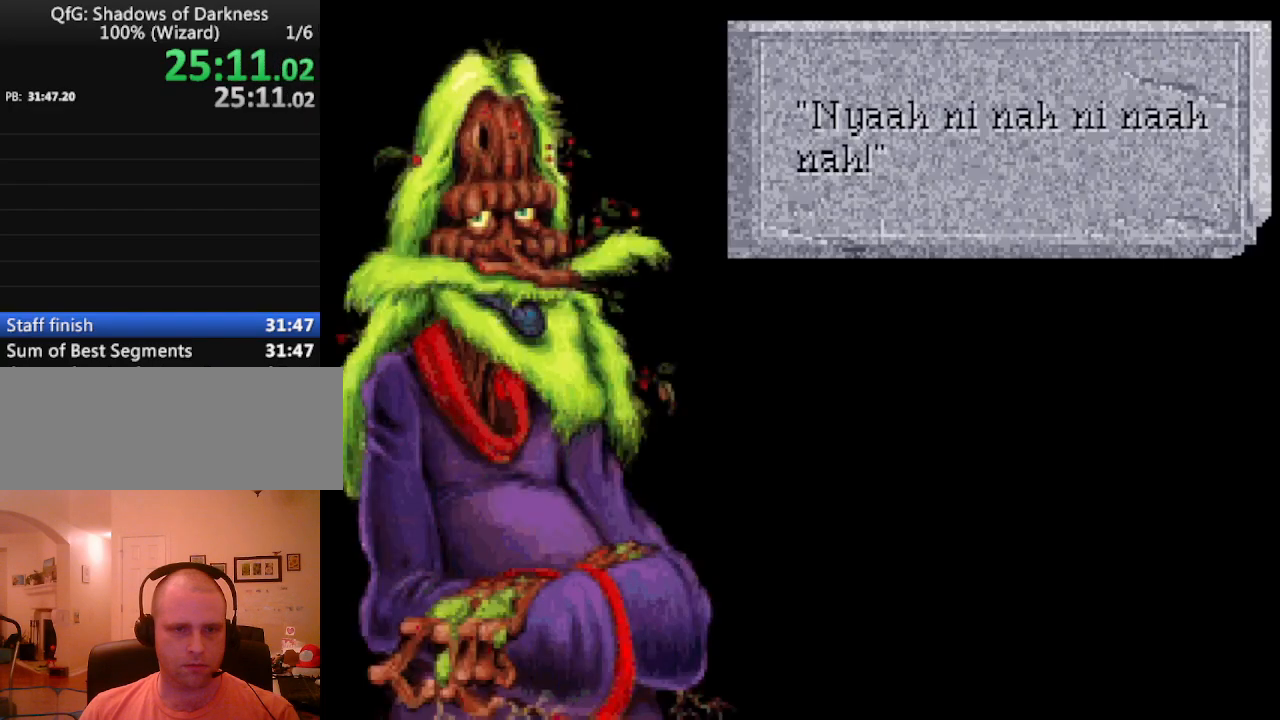
{"keys": [], "events": []}
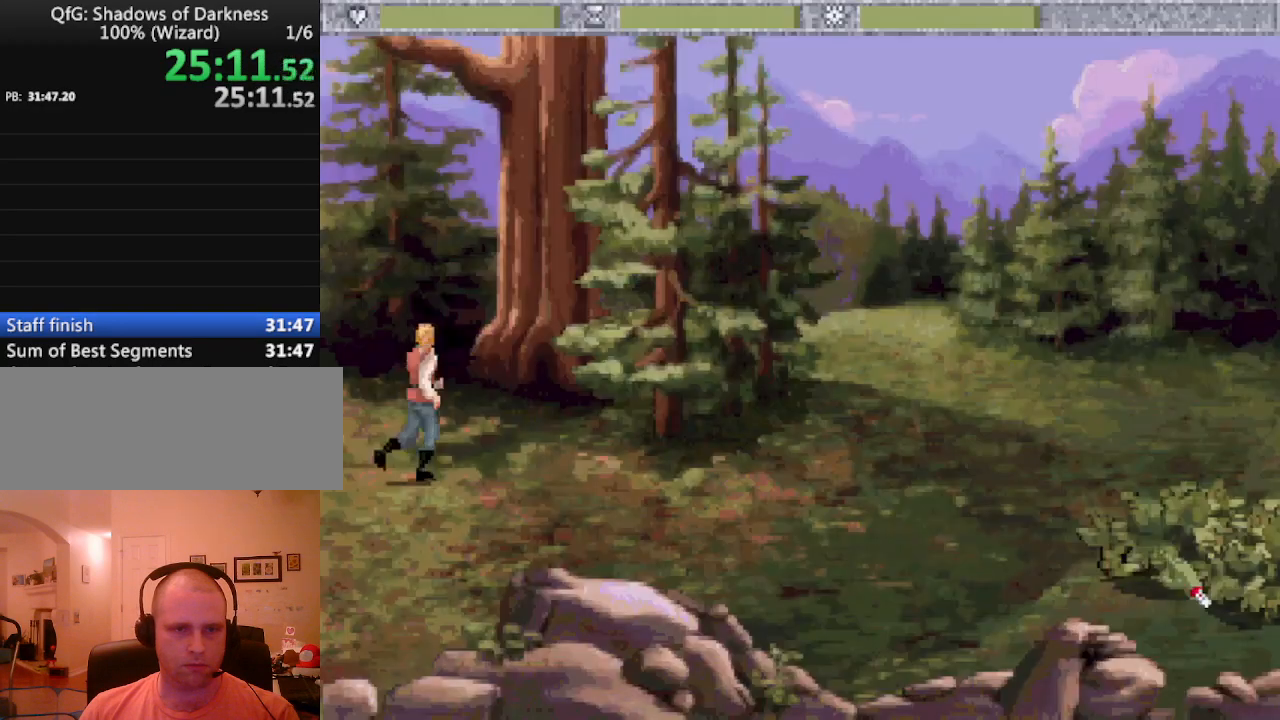
{"keys": [], "events": []}
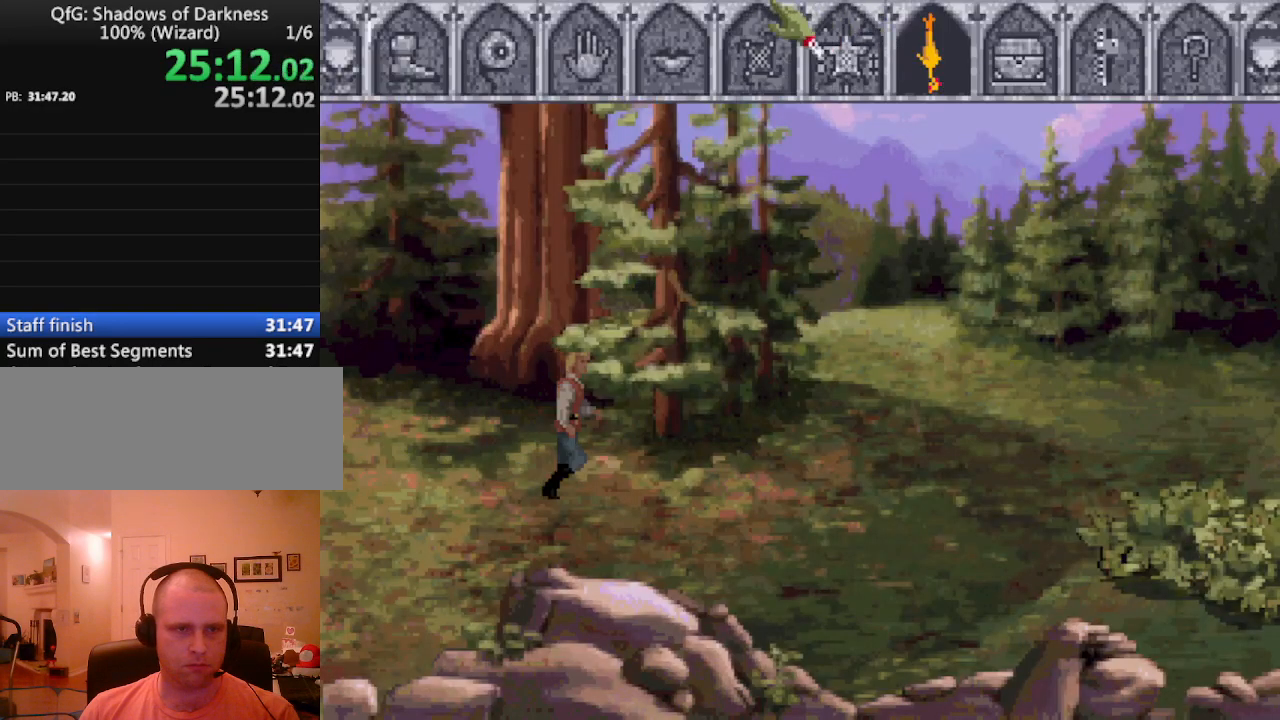
{"keys": [], "events": []}
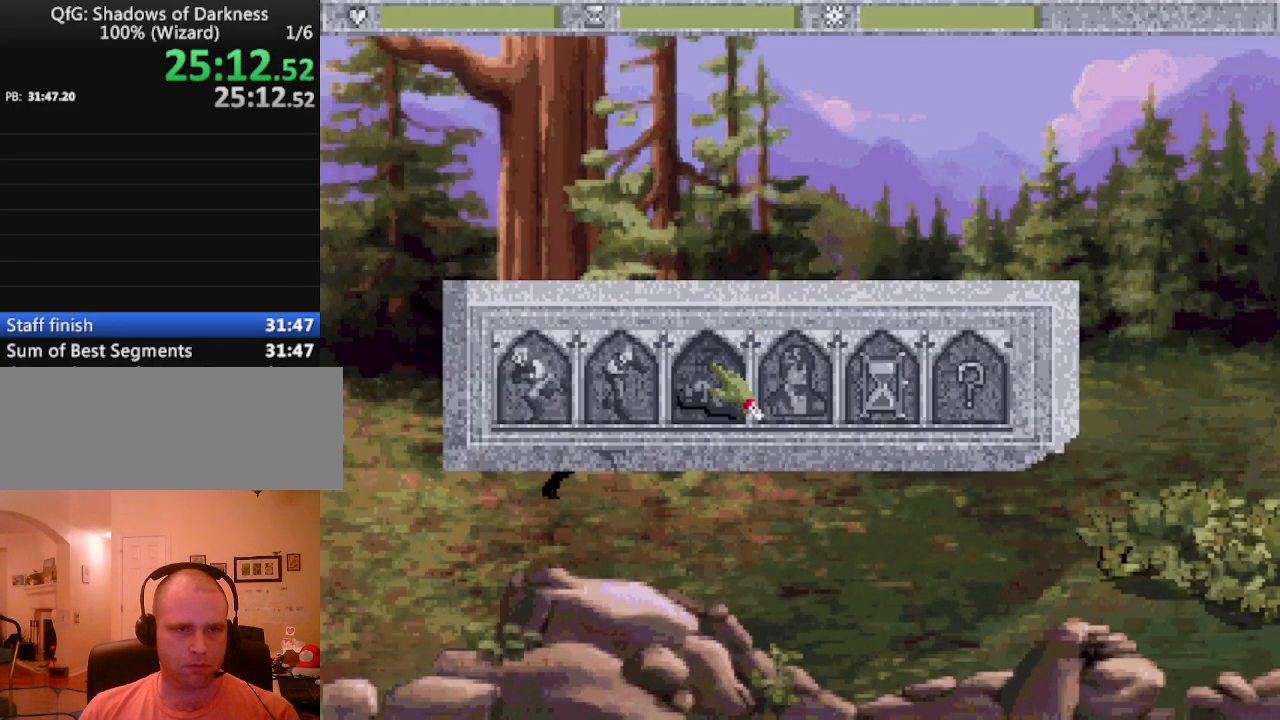
{"keys": ["escape"], "events": [[350, "escape", "down"], [450, "escape", "up"], [483, "escape", "down"]]}
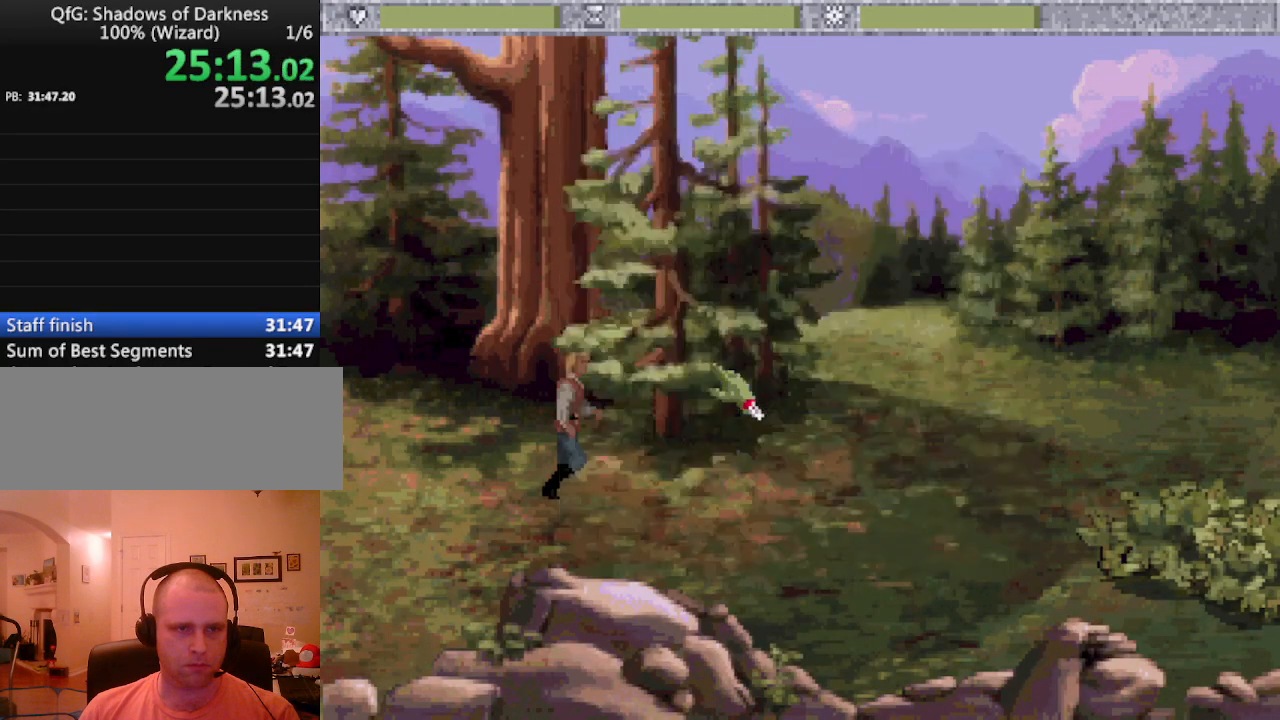
{"keys": [], "events": [[83, "escape", "up"]]}